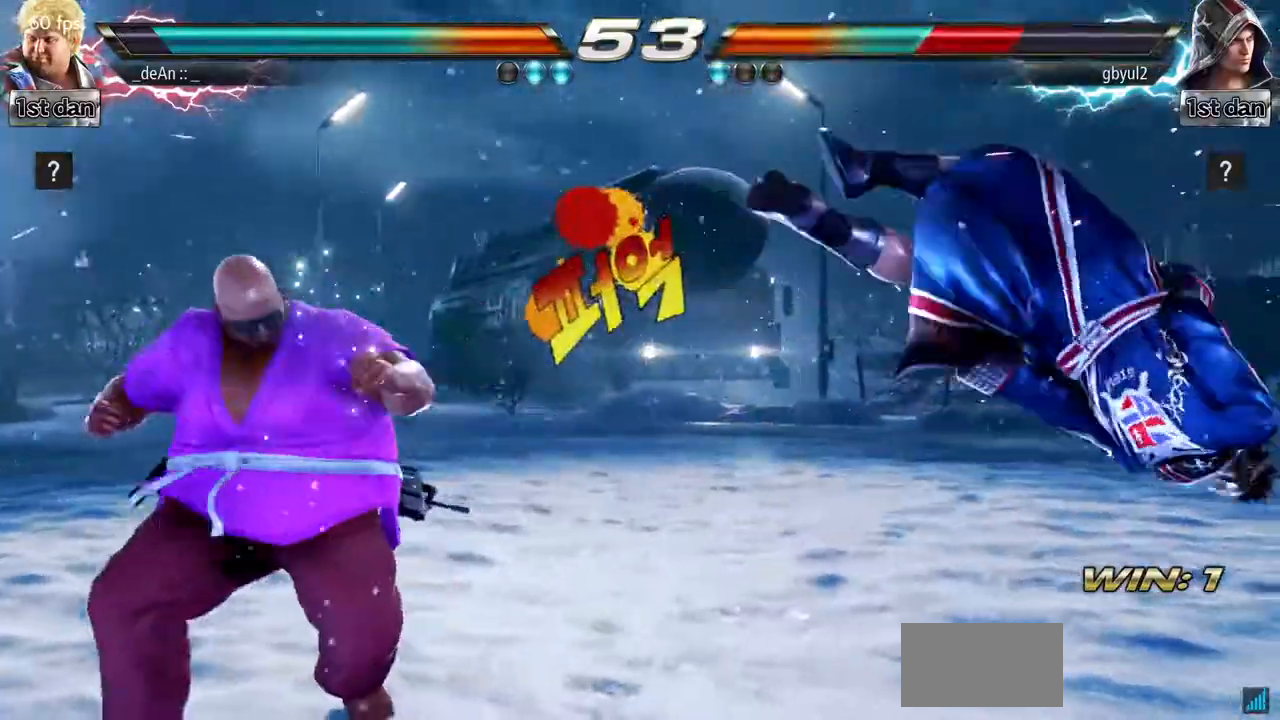
Gameplay with a controller (arcade stick); each line is a JSON object with the inputs held at the frame after it. "events" lists button and stick changes between this image and that frame as [ms after this image, input, new state], when the widget could be followed in between. Not read: L3 R3.
{"buttons": [], "left_stick": "right", "events": [[17, "left_stick", "right"], [83, "left_stick", "center"], [150, "left_stick", "right"], [283, "CROSS", "down"], [500, "CROSS", "up"]]}
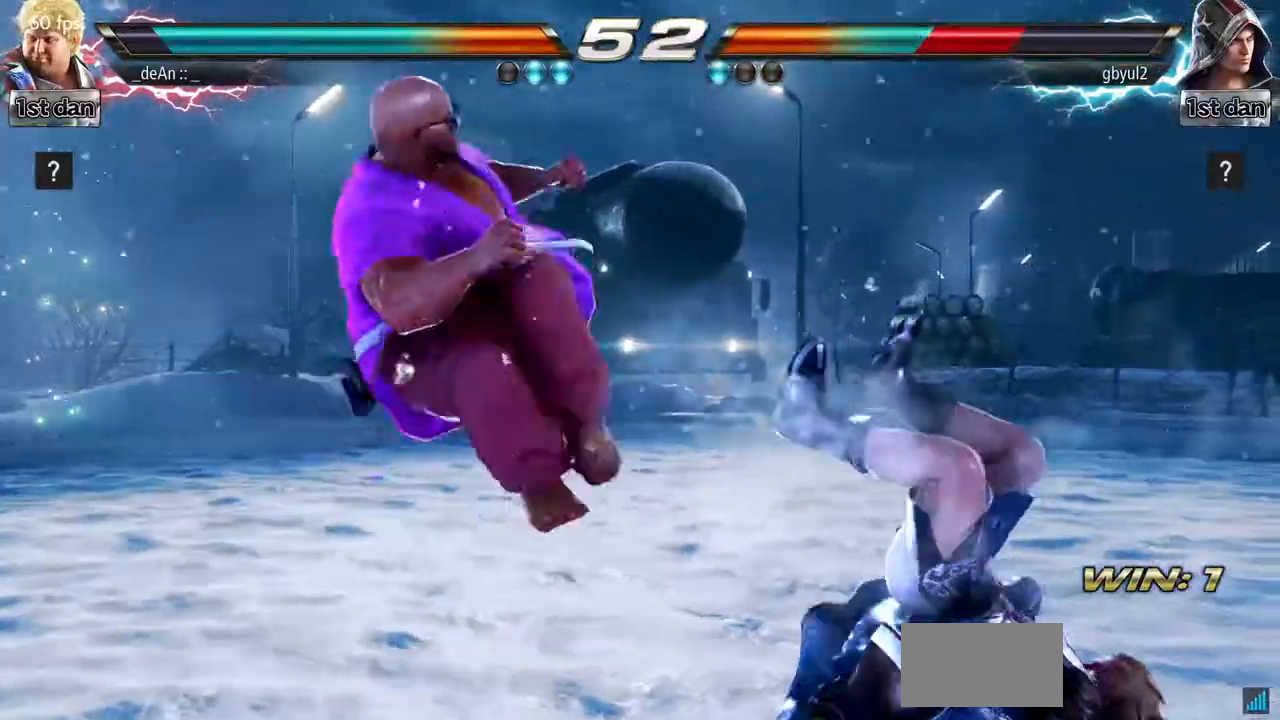
{"buttons": ["SQUARE"], "left_stick": "down-right", "events": [[67, "left_stick", "center"], [451, "left_stick", "down-right"], [501, "SQUARE", "down"]]}
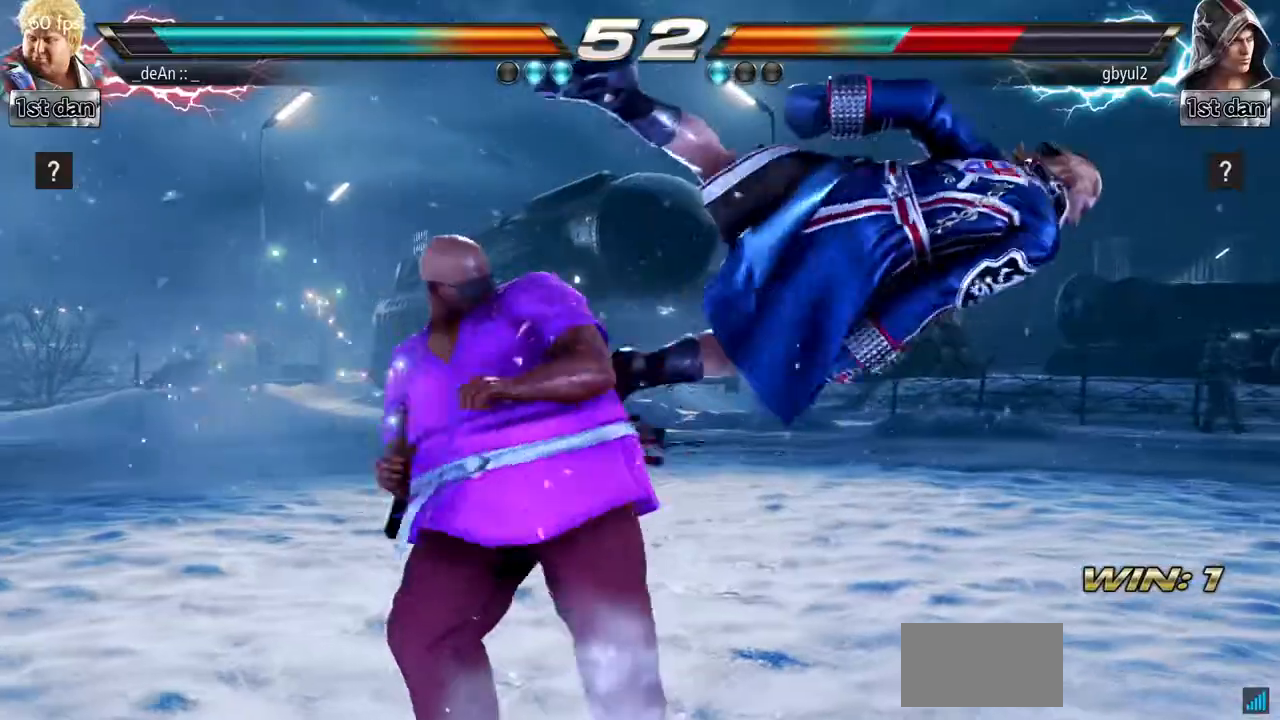
{"buttons": [], "left_stick": "center", "events": [[200, "SQUARE", "up"], [267, "left_stick", "center"]]}
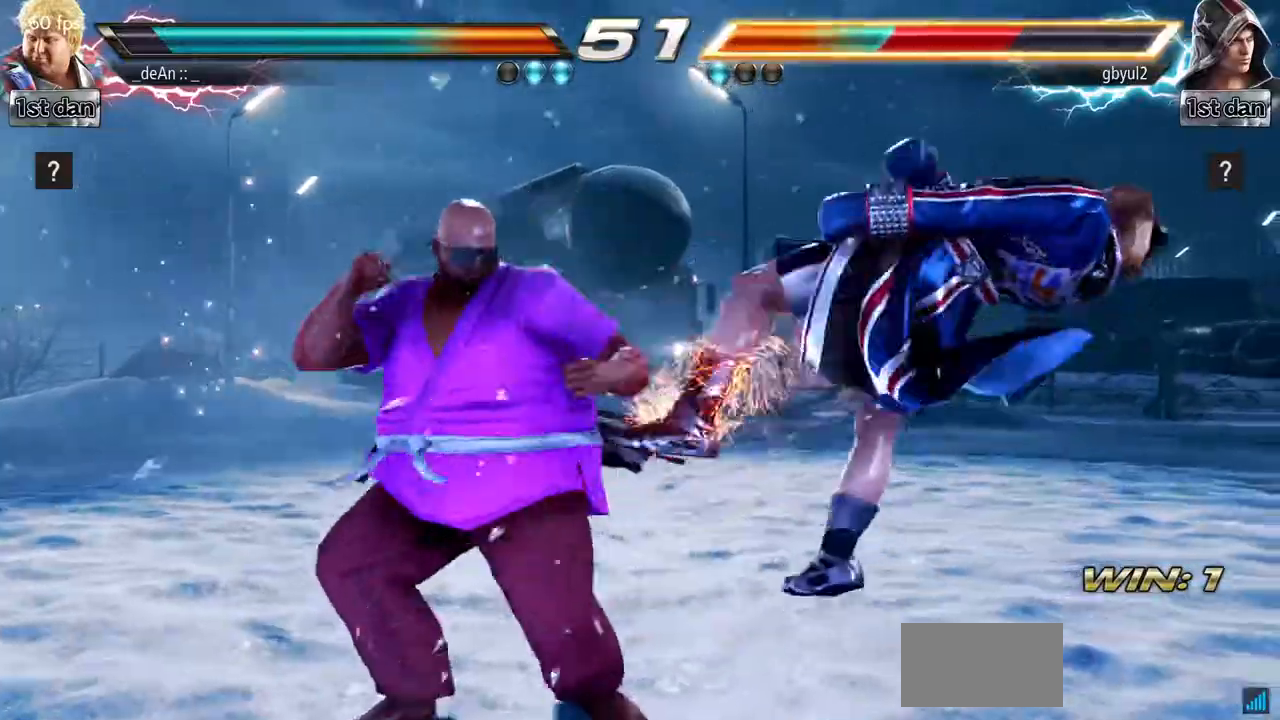
{"buttons": [], "left_stick": "center", "events": [[17, "left_stick", "down"], [84, "TRIANGLE", "down"], [217, "TRIANGLE", "up"], [234, "CROSS", "down"], [267, "left_stick", "center"], [334, "CROSS", "up"]]}
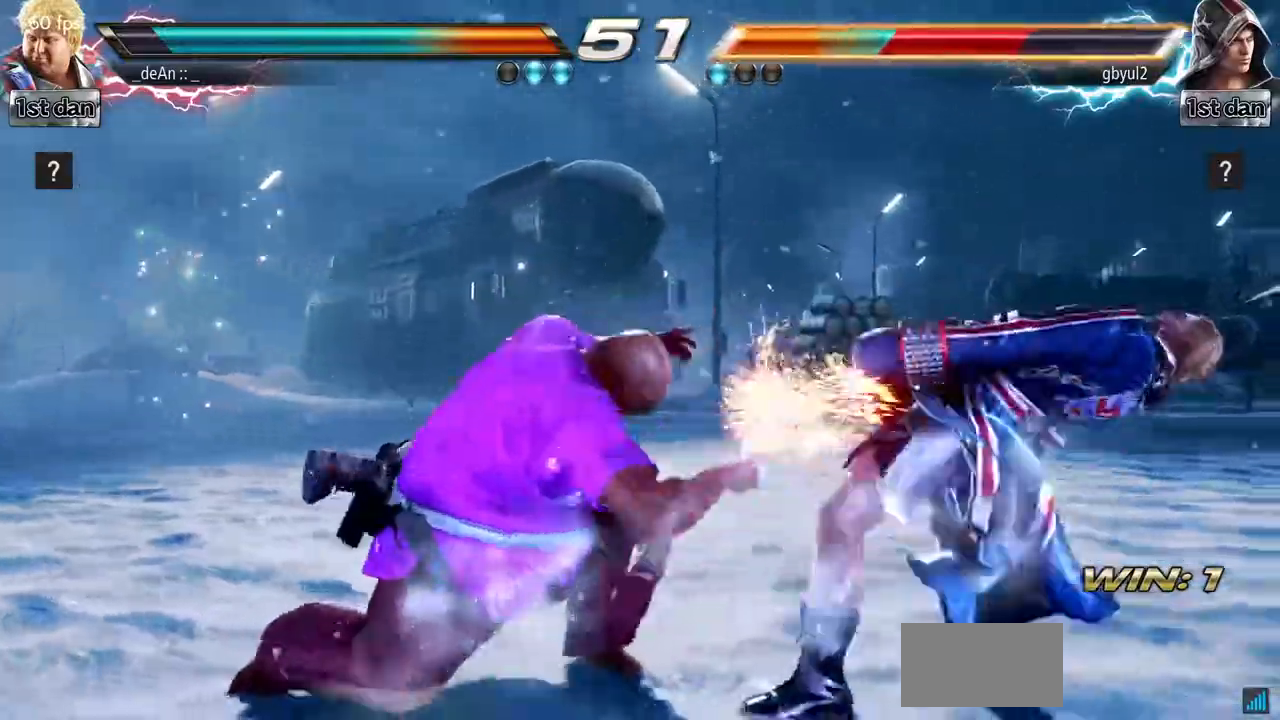
{"buttons": [], "left_stick": "center", "events": []}
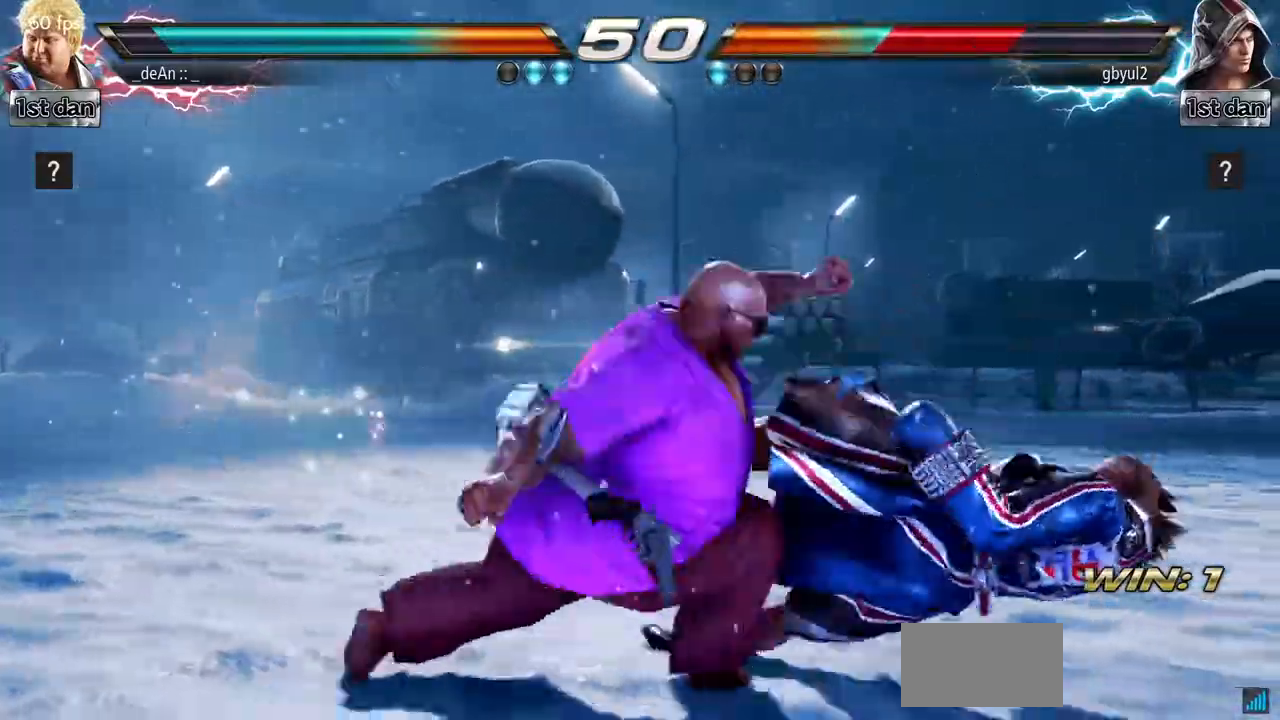
{"buttons": ["CROSS"], "left_stick": "left", "events": [[267, "left_stick", "left"], [401, "CROSS", "down"]]}
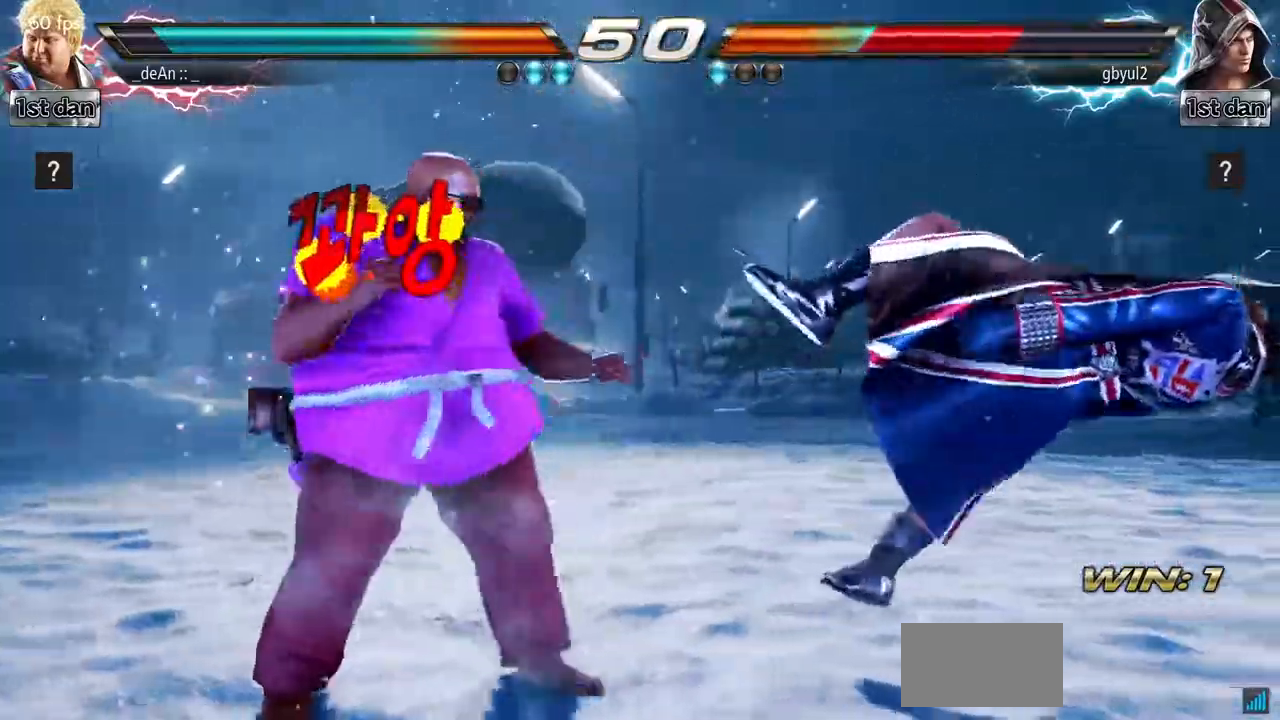
{"buttons": [], "left_stick": "center", "events": [[67, "CROSS", "up"], [150, "left_stick", "center"]]}
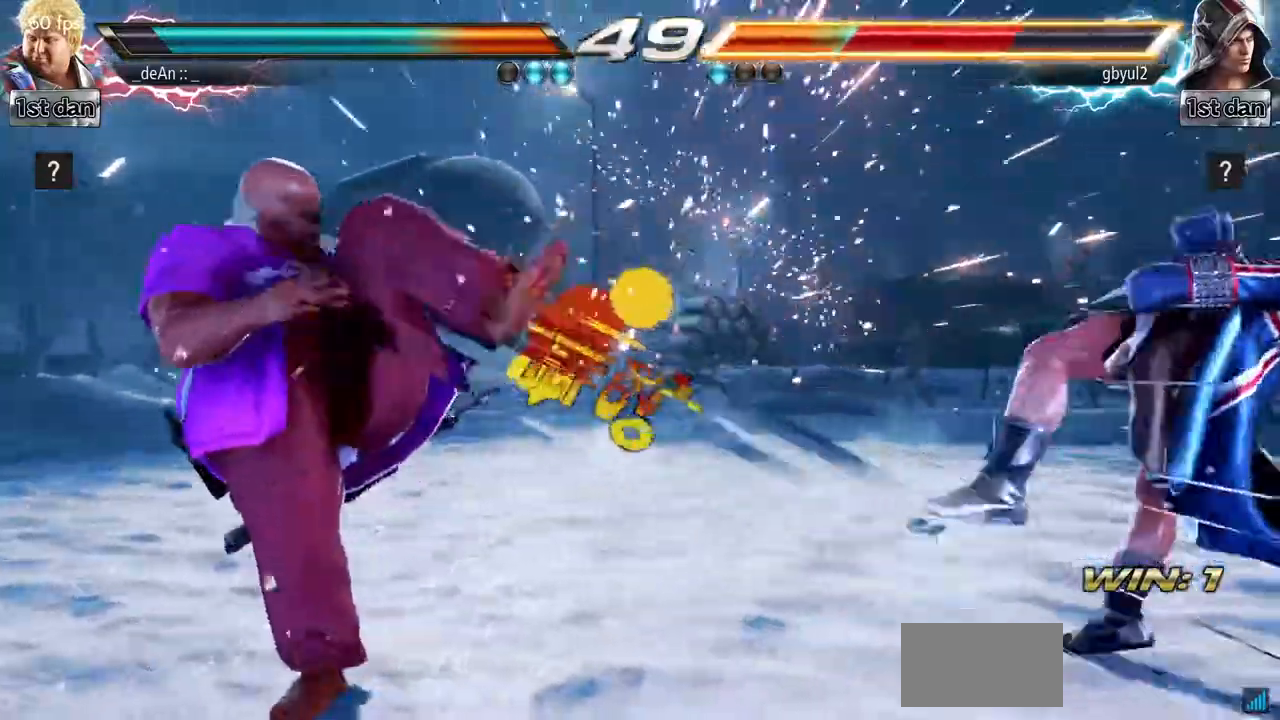
{"buttons": [], "left_stick": "right", "events": [[251, "left_stick", "right"], [301, "left_stick", "center"], [401, "left_stick", "right"]]}
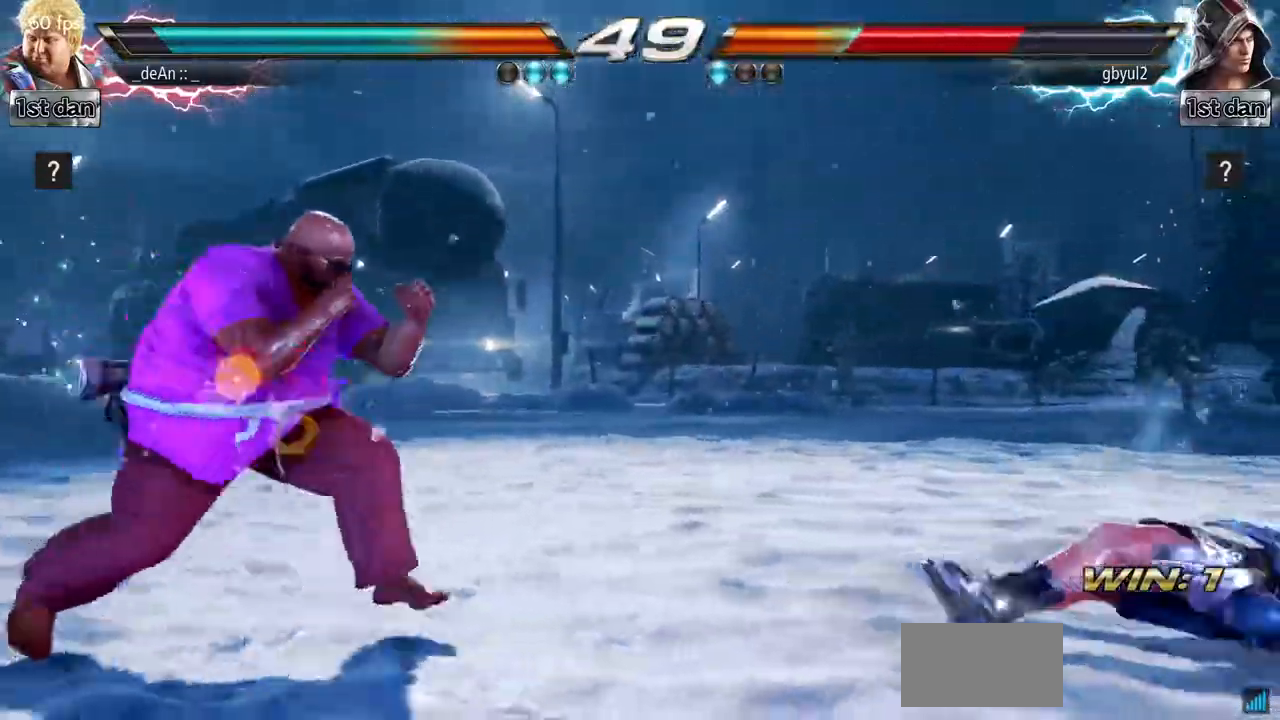
{"buttons": [], "left_stick": "center", "events": [[200, "CIRCLE", "down"], [217, "CROSS", "down"], [317, "CIRCLE", "up"], [334, "CROSS", "up"], [467, "left_stick", "center"]]}
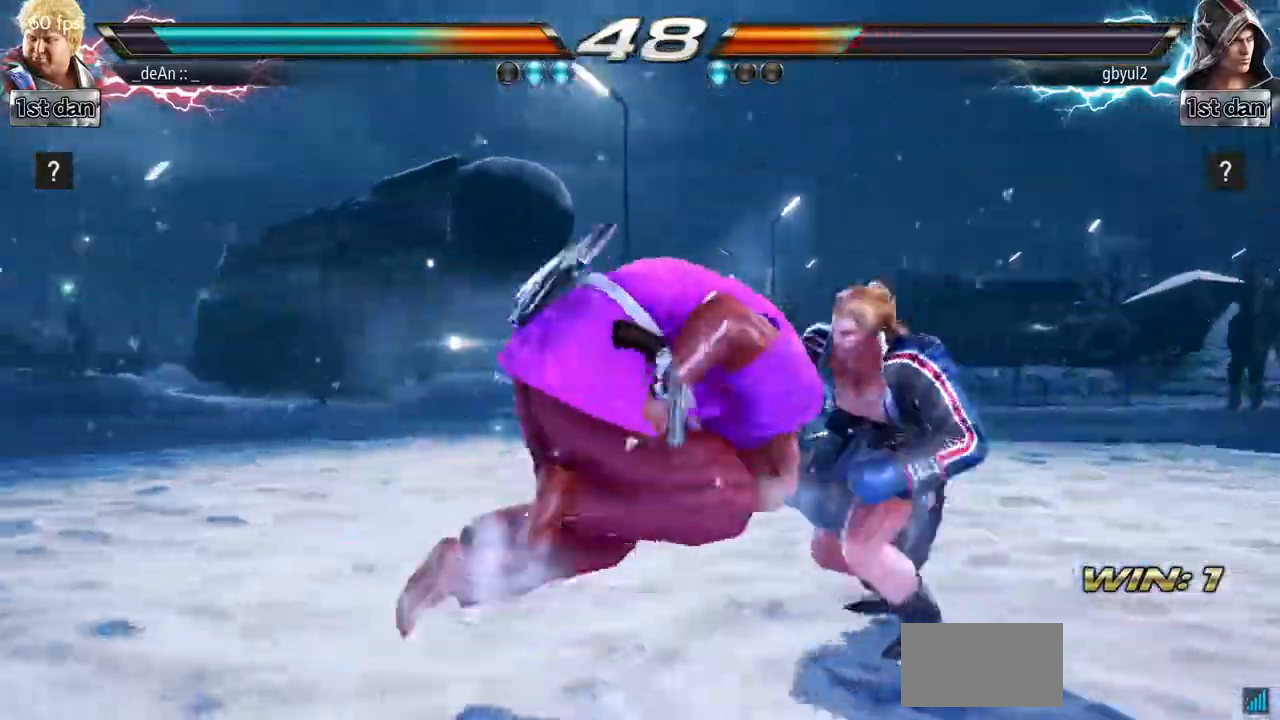
{"buttons": [], "left_stick": "center", "events": []}
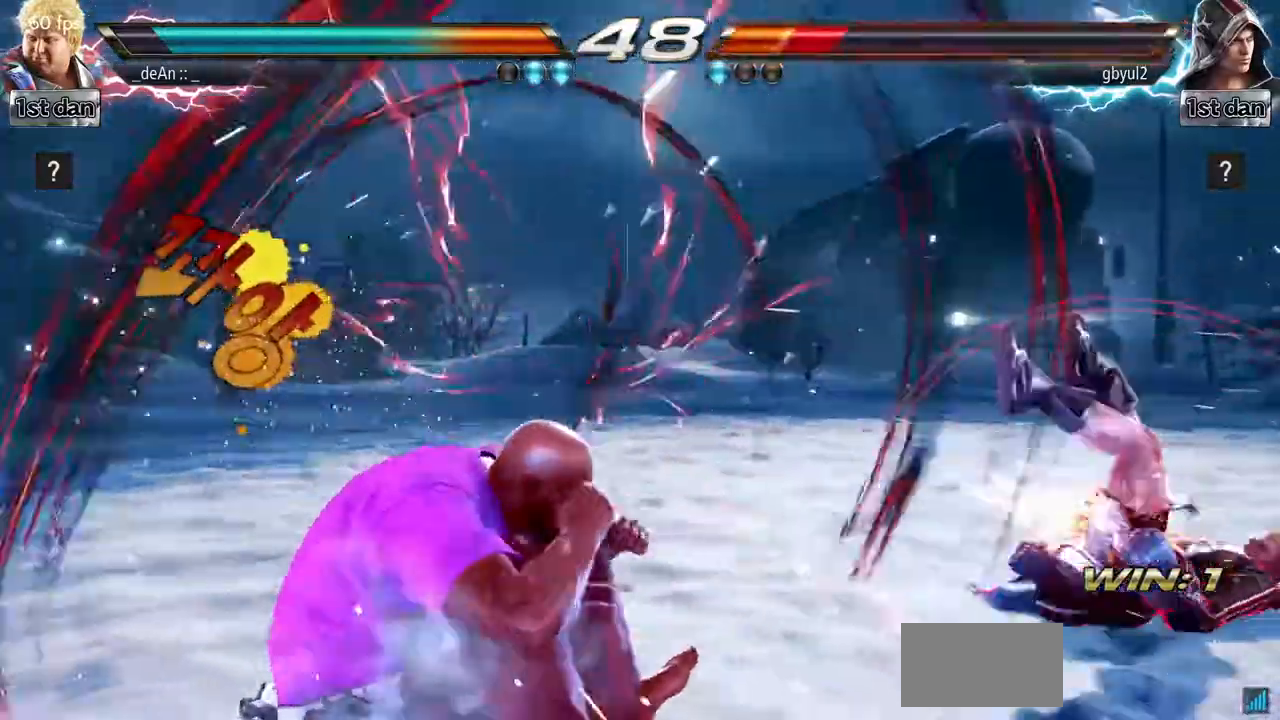
{"buttons": [], "left_stick": "right", "events": [[300, "left_stick", "right"], [367, "left_stick", "center"], [467, "left_stick", "right"]]}
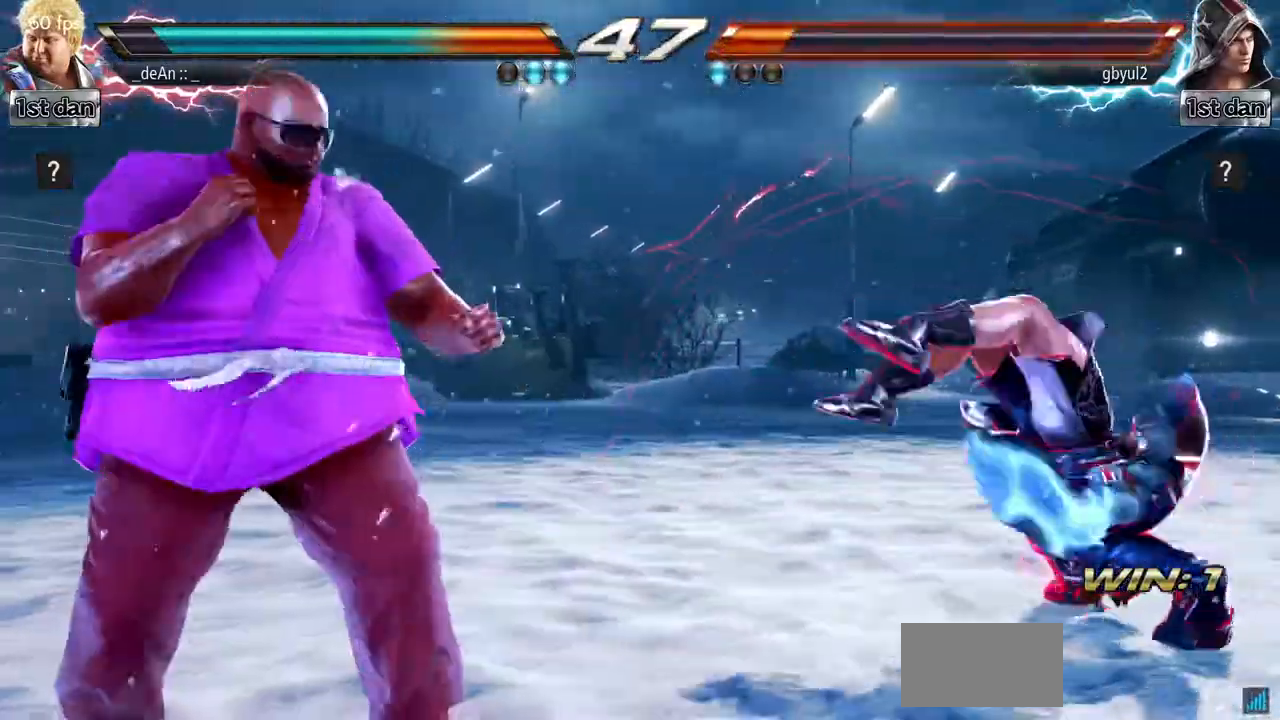
{"buttons": ["CIRCLE"], "left_stick": "center", "events": [[151, "left_stick", "down-left"], [167, "CIRCLE", "down"], [167, "CROSS", "down"], [217, "CIRCLE", "up"], [217, "CROSS", "up"], [317, "left_stick", "center"], [334, "CIRCLE", "down"], [417, "CIRCLE", "up"], [468, "CIRCLE", "down"]]}
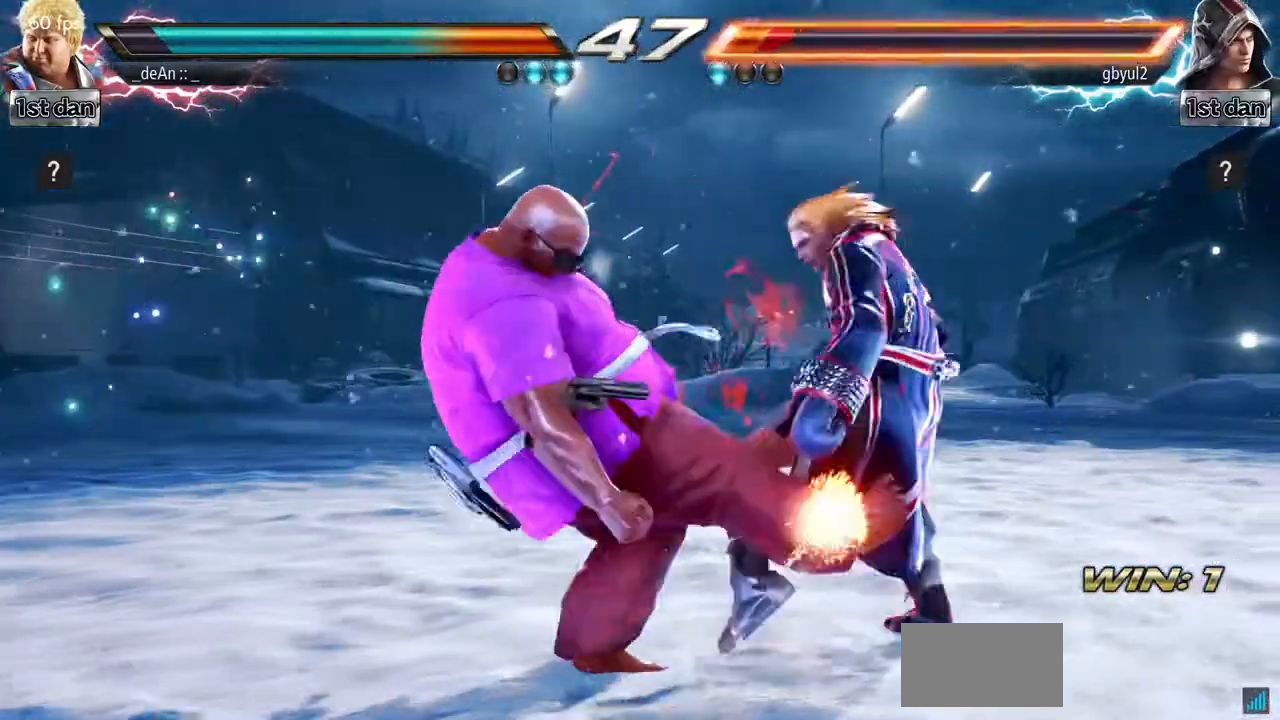
{"buttons": ["CIRCLE"], "left_stick": "center", "events": [[50, "CIRCLE", "up"], [83, "CIRCLE", "down"], [350, "CIRCLE", "up"], [384, "CIRCLE", "down"]]}
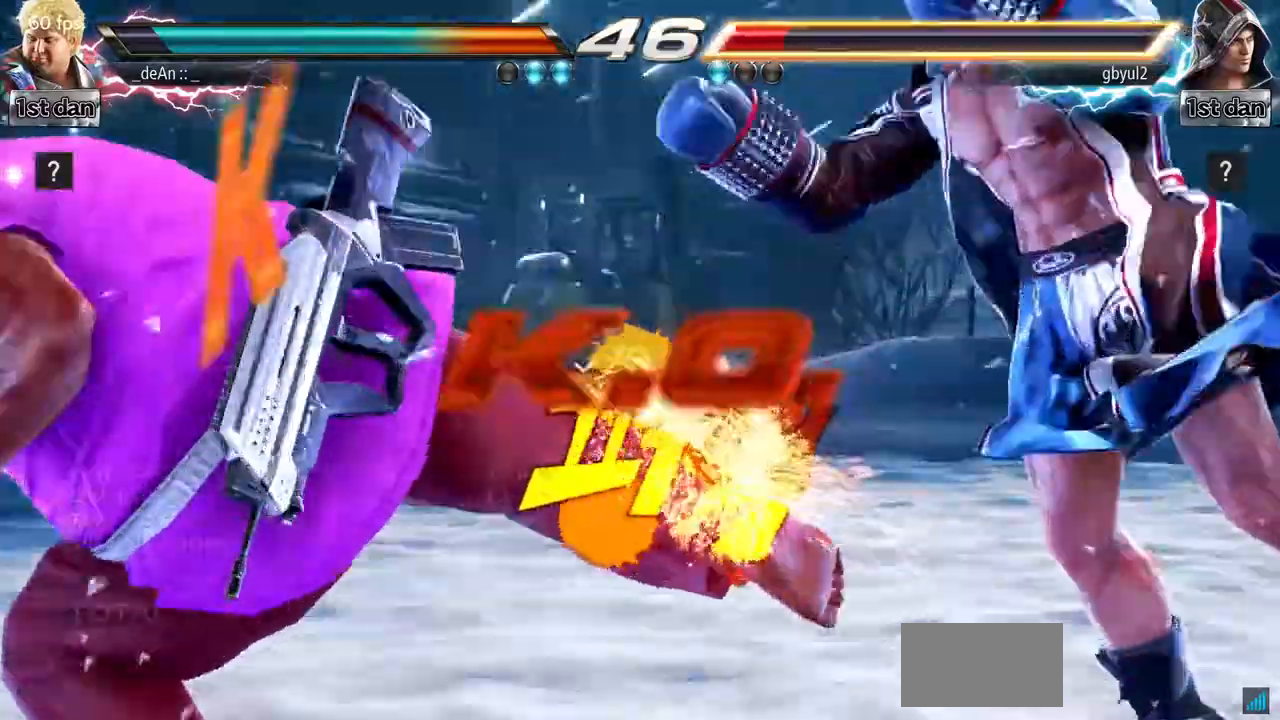
{"buttons": [], "left_stick": "center", "events": [[201, "CIRCLE", "up"]]}
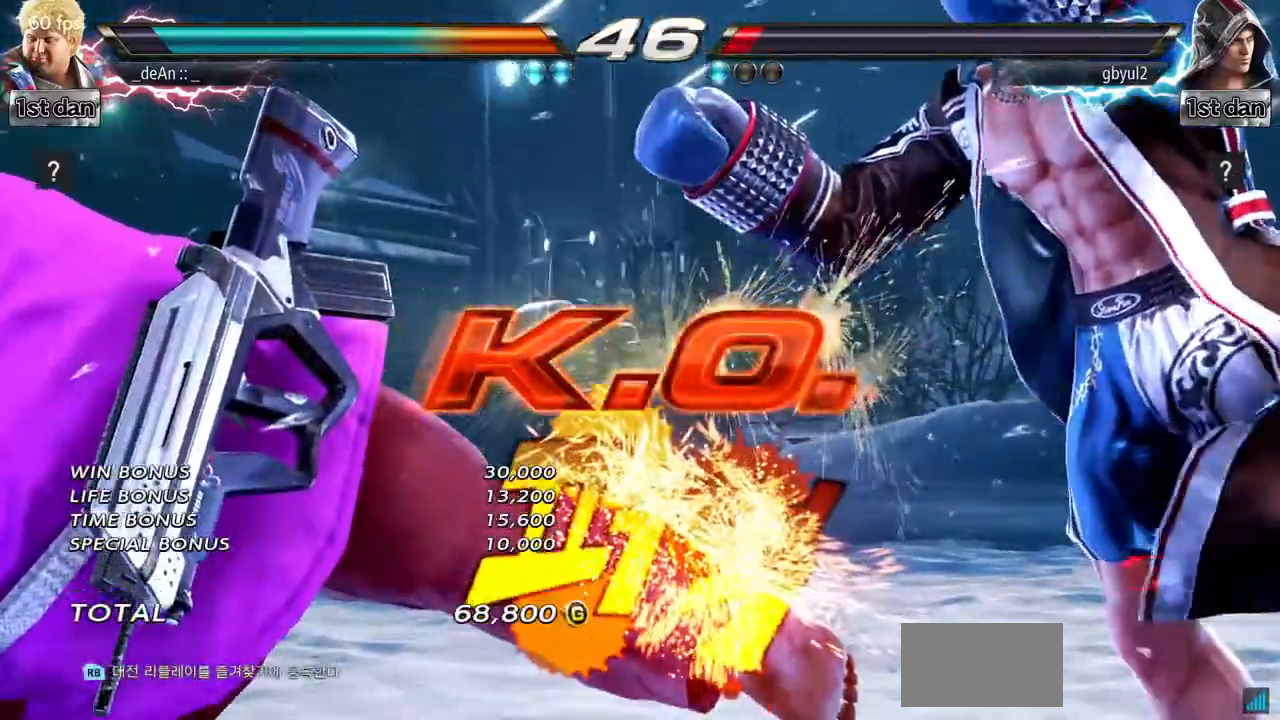
{"buttons": [], "left_stick": "center", "events": []}
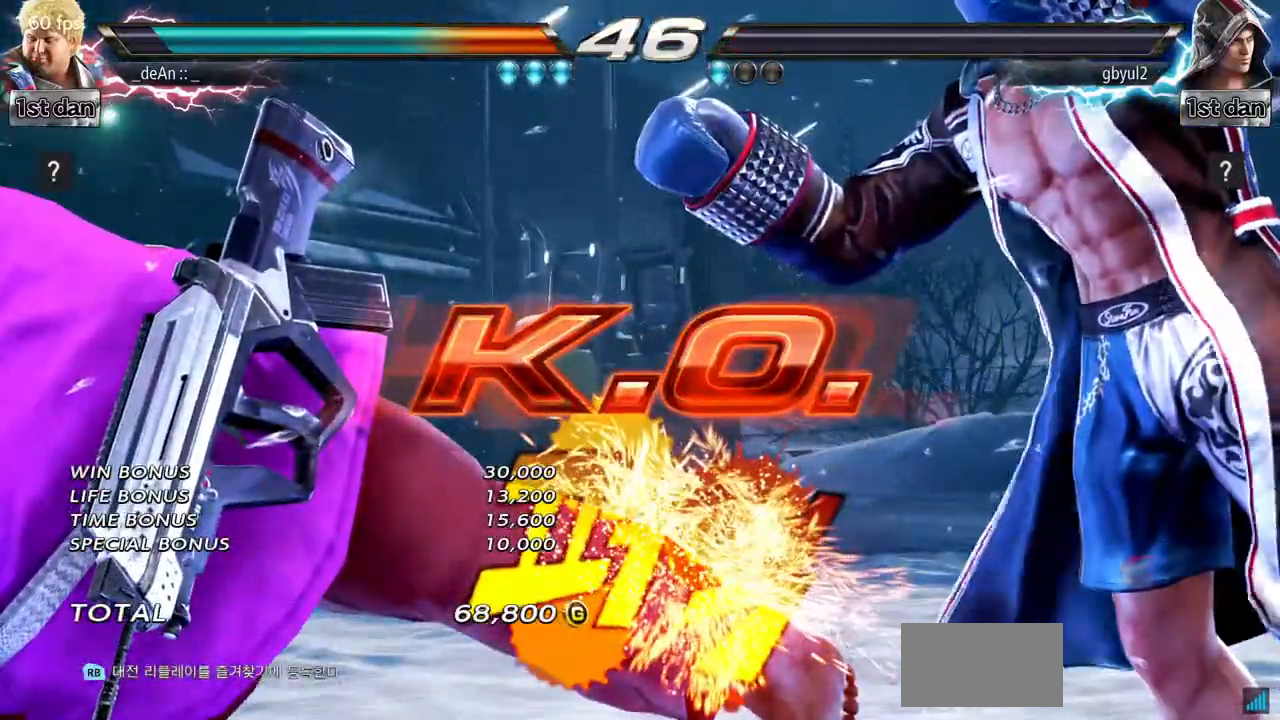
{"buttons": [], "left_stick": "center", "events": []}
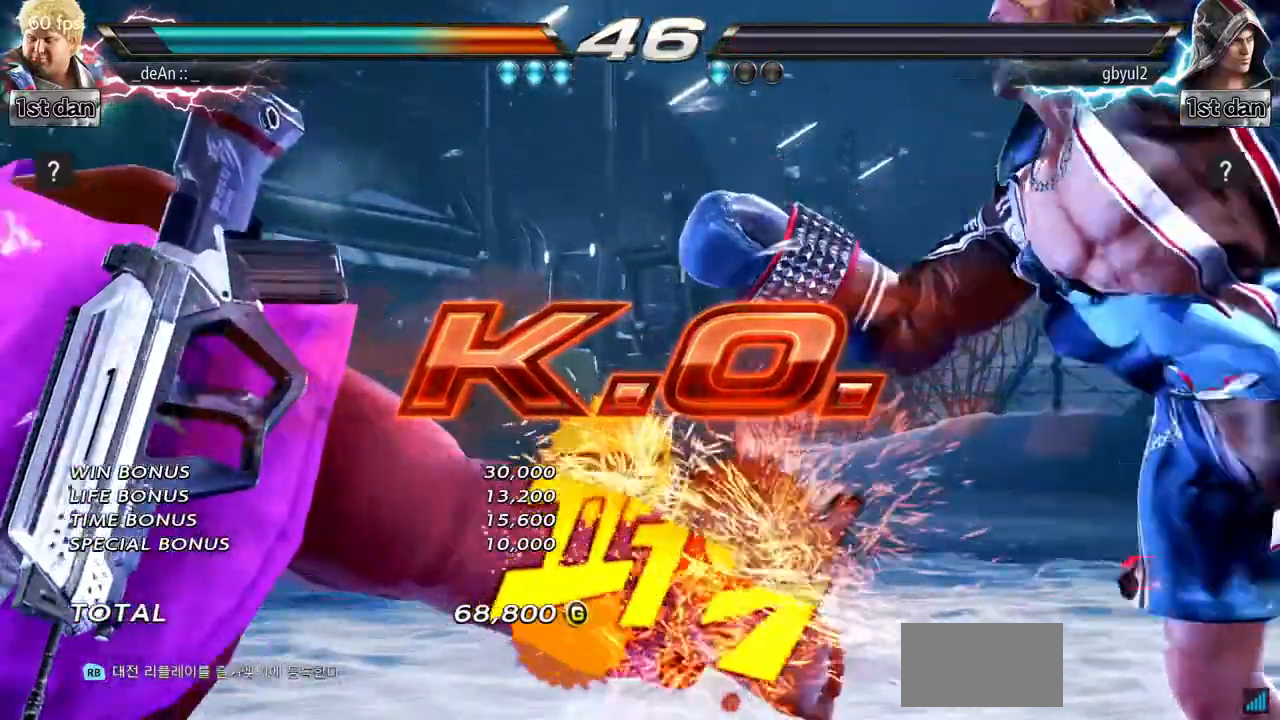
{"buttons": [], "left_stick": "center", "events": [[434, "left_stick", "right"], [484, "left_stick", "center"]]}
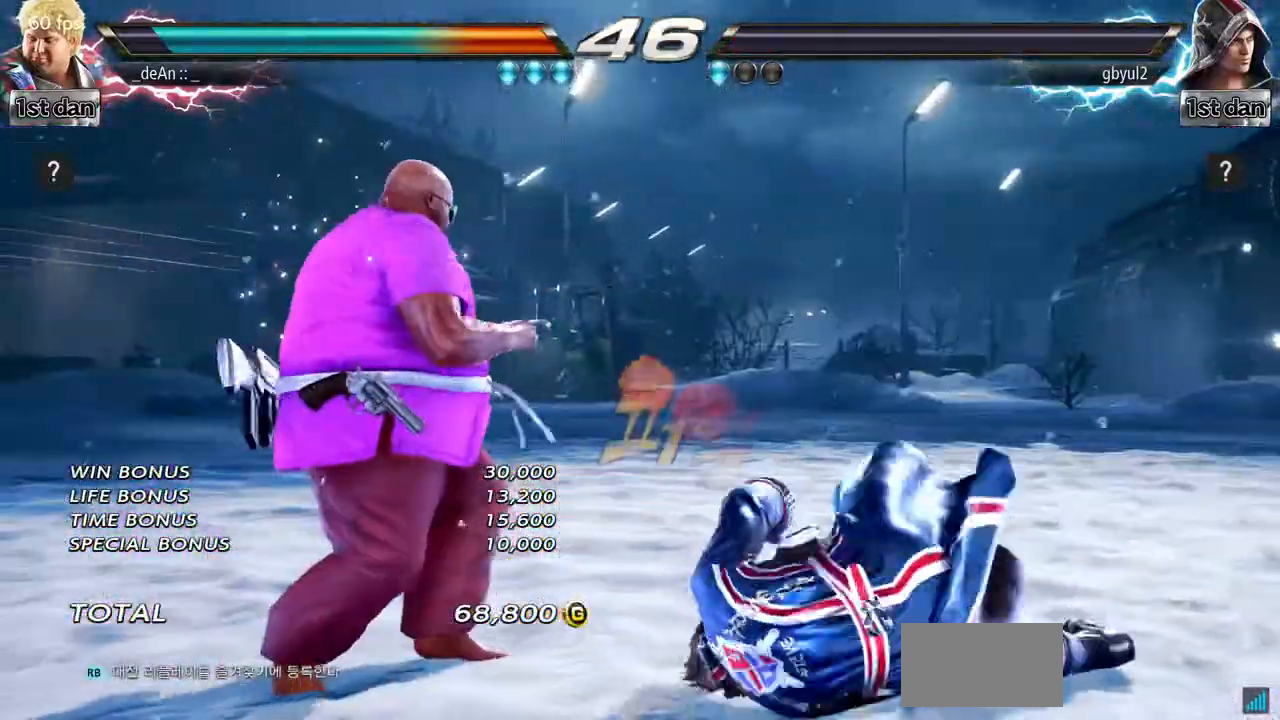
{"buttons": [], "left_stick": "center", "events": [[84, "left_stick", "right"], [167, "TRIANGLE", "down"], [334, "TRIANGLE", "up"], [367, "left_stick", "center"]]}
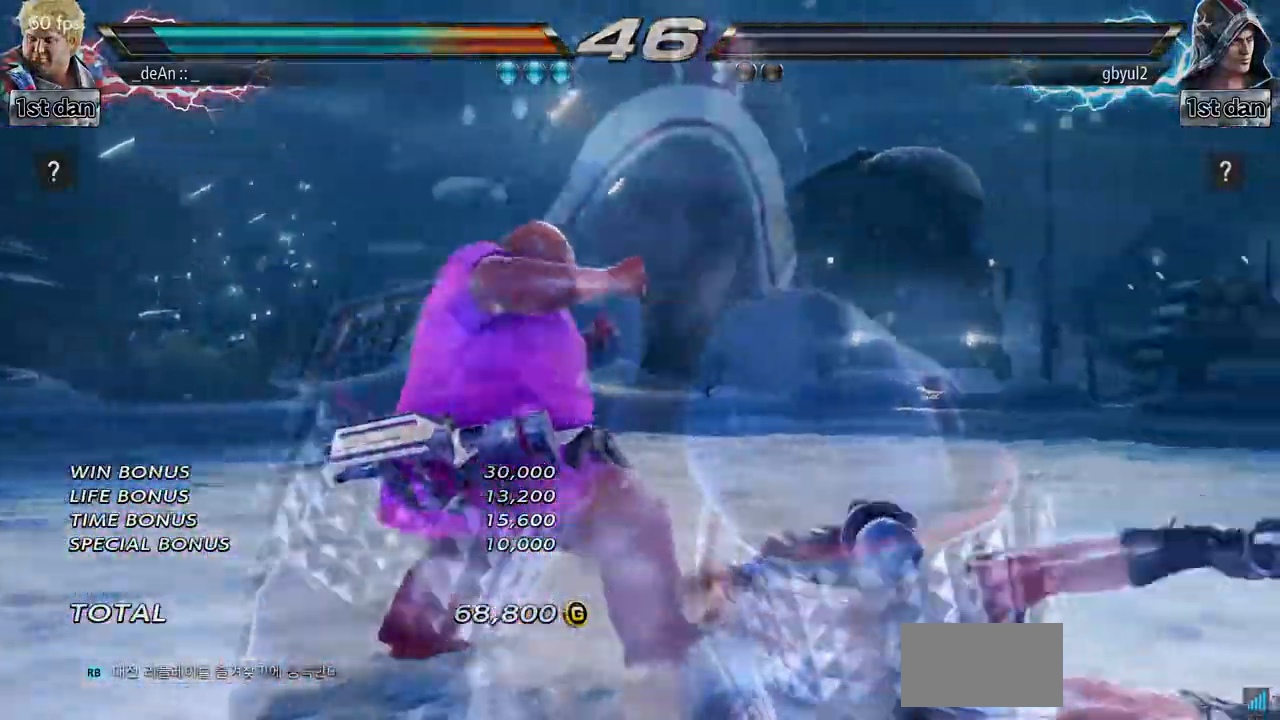
{"buttons": [], "left_stick": "center", "events": []}
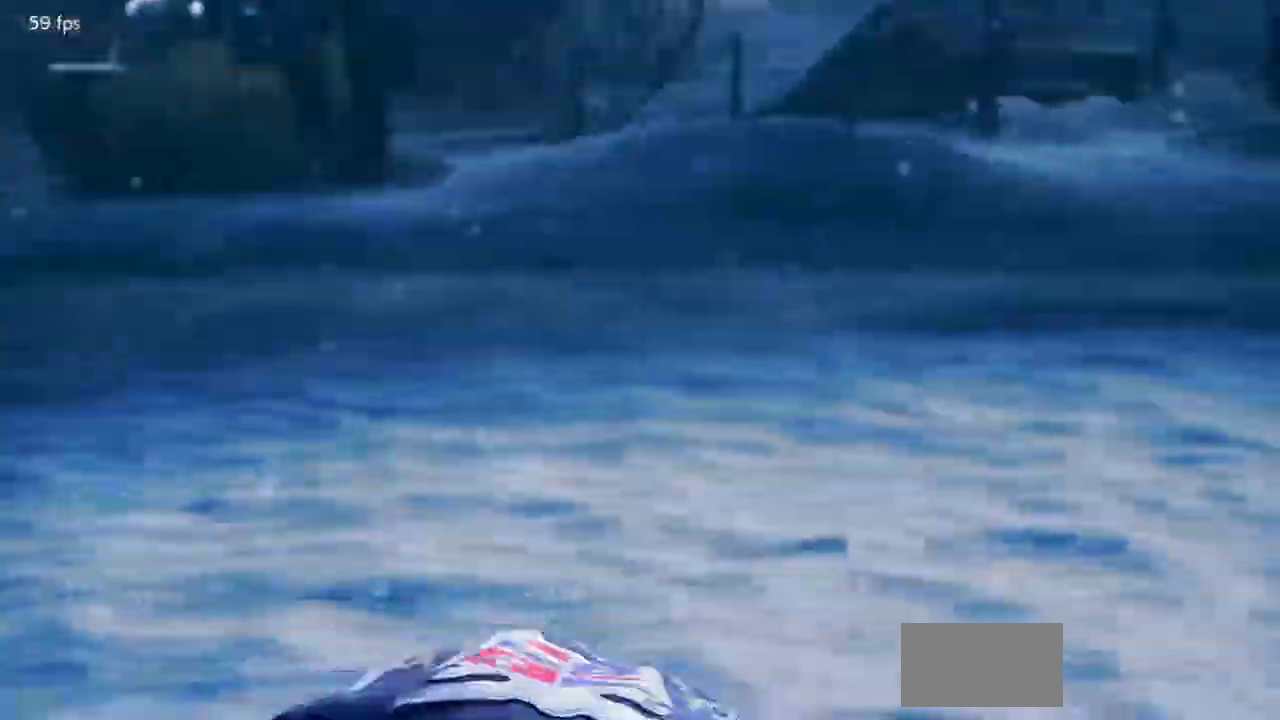
{"buttons": [], "left_stick": "center", "events": []}
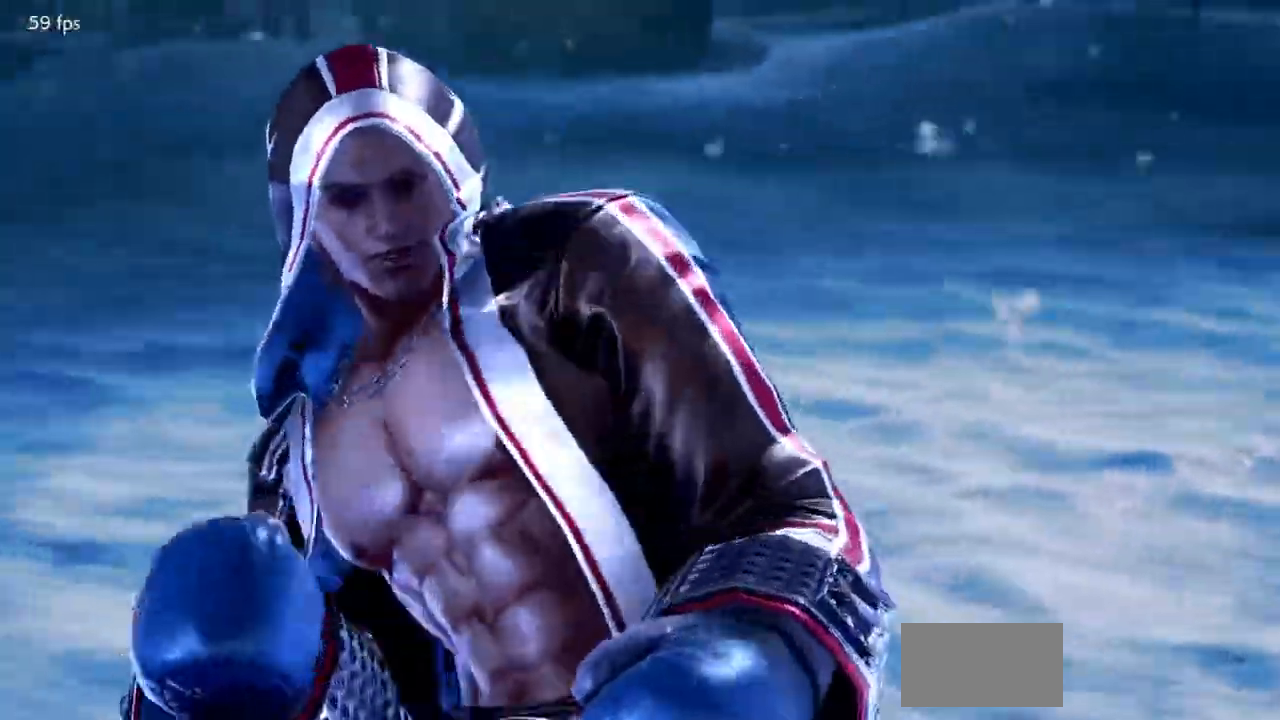
{"buttons": [], "left_stick": "center", "events": []}